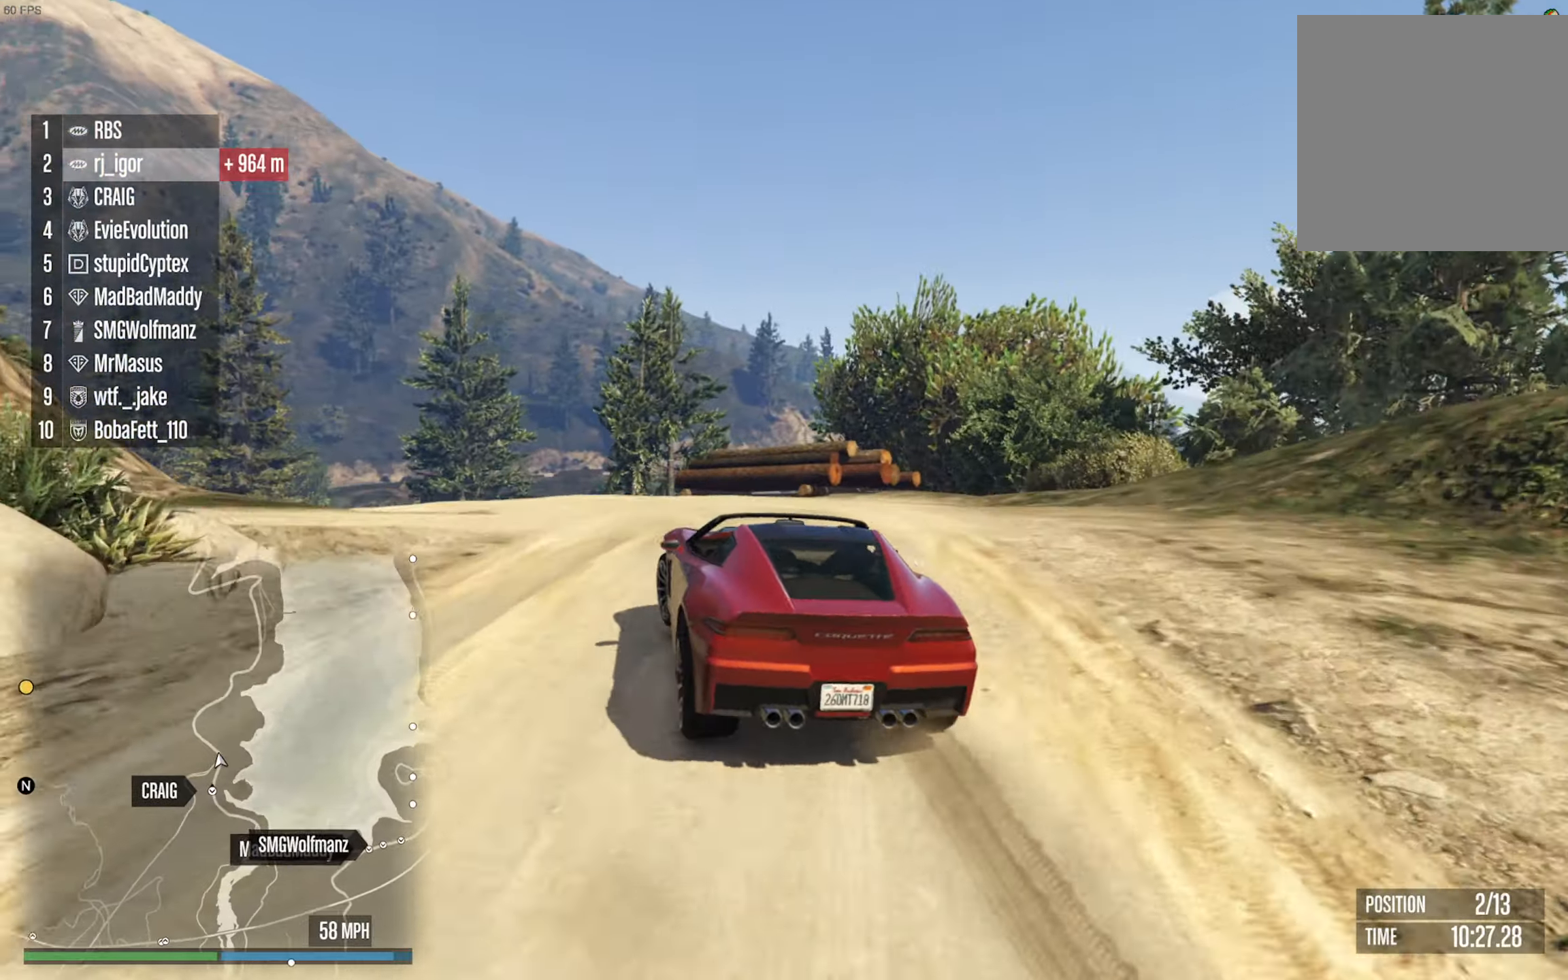
Gameplay with a controller (Xbox layout); each line is a JSON object with the inputs held at the frame after it (dt_ms = milliseconds from this image to that frame). "events" lists button and stick changes between this image and that frame as [ms after this image, input, new state], when the widget could be followed in between. Not read: HOME.
{"dt_ms": 500, "buttons": [], "left_stick": "center", "right_stick": "center", "events": [[83, "left_stick", "left"], [100, "L2", "down"], [233, "L2", "up"], [500, "left_stick", "center"]]}
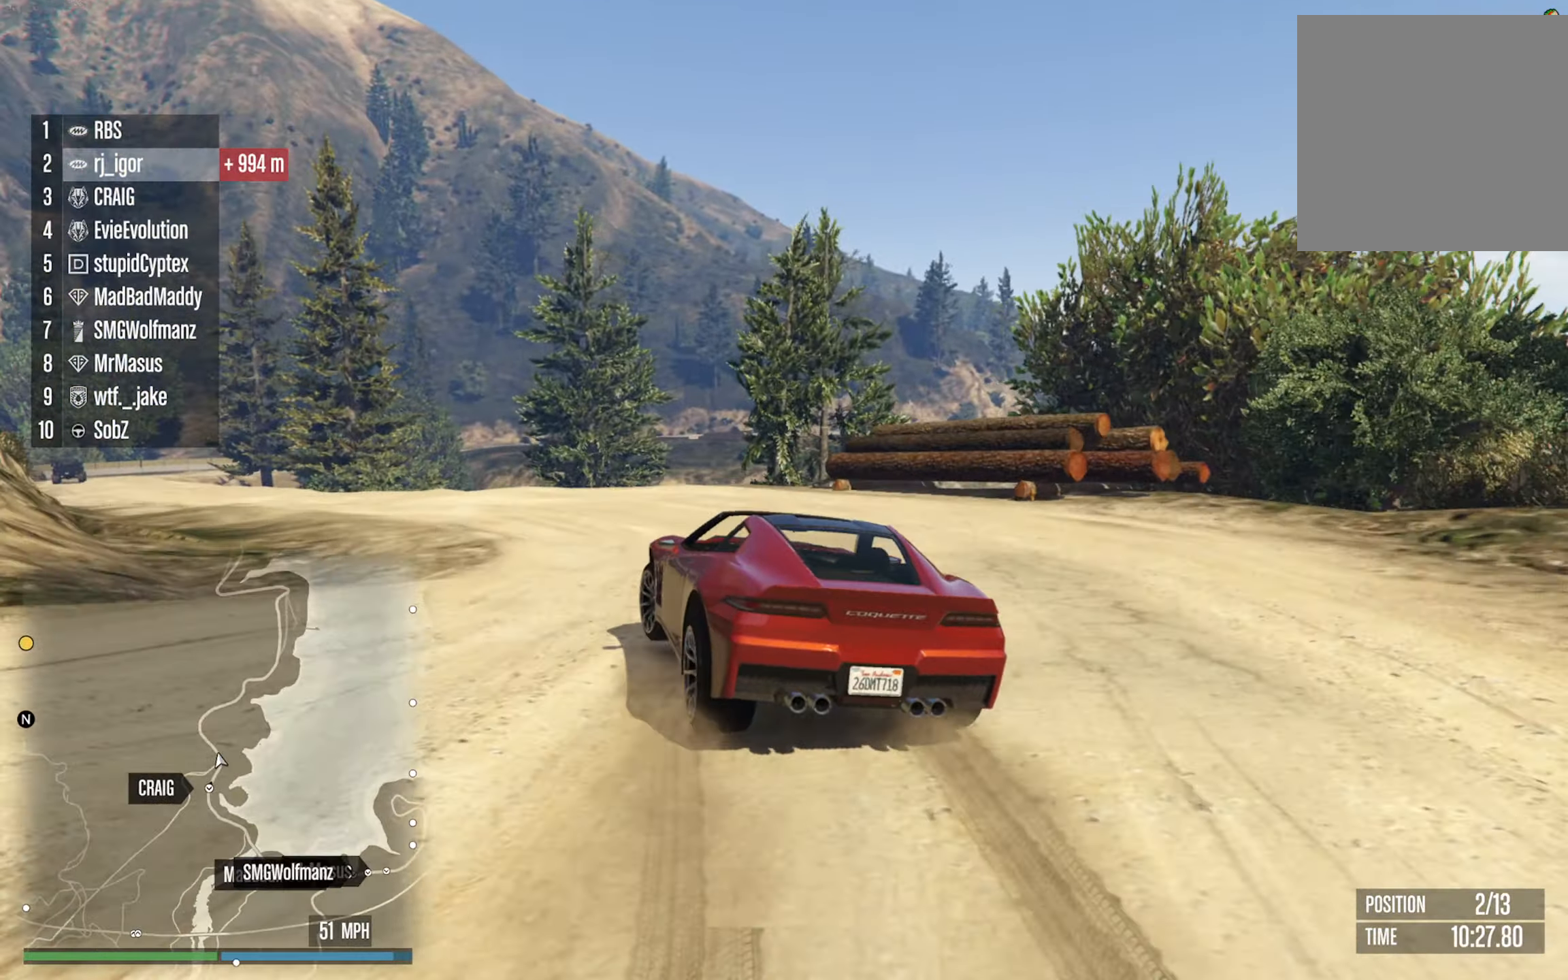
{"dt_ms": 500, "buttons": ["R2"], "left_stick": "left", "right_stick": "center", "events": [[83, "left_stick", "left"], [200, "R2", "down"], [233, "left_stick", "center"], [450, "left_stick", "left"]]}
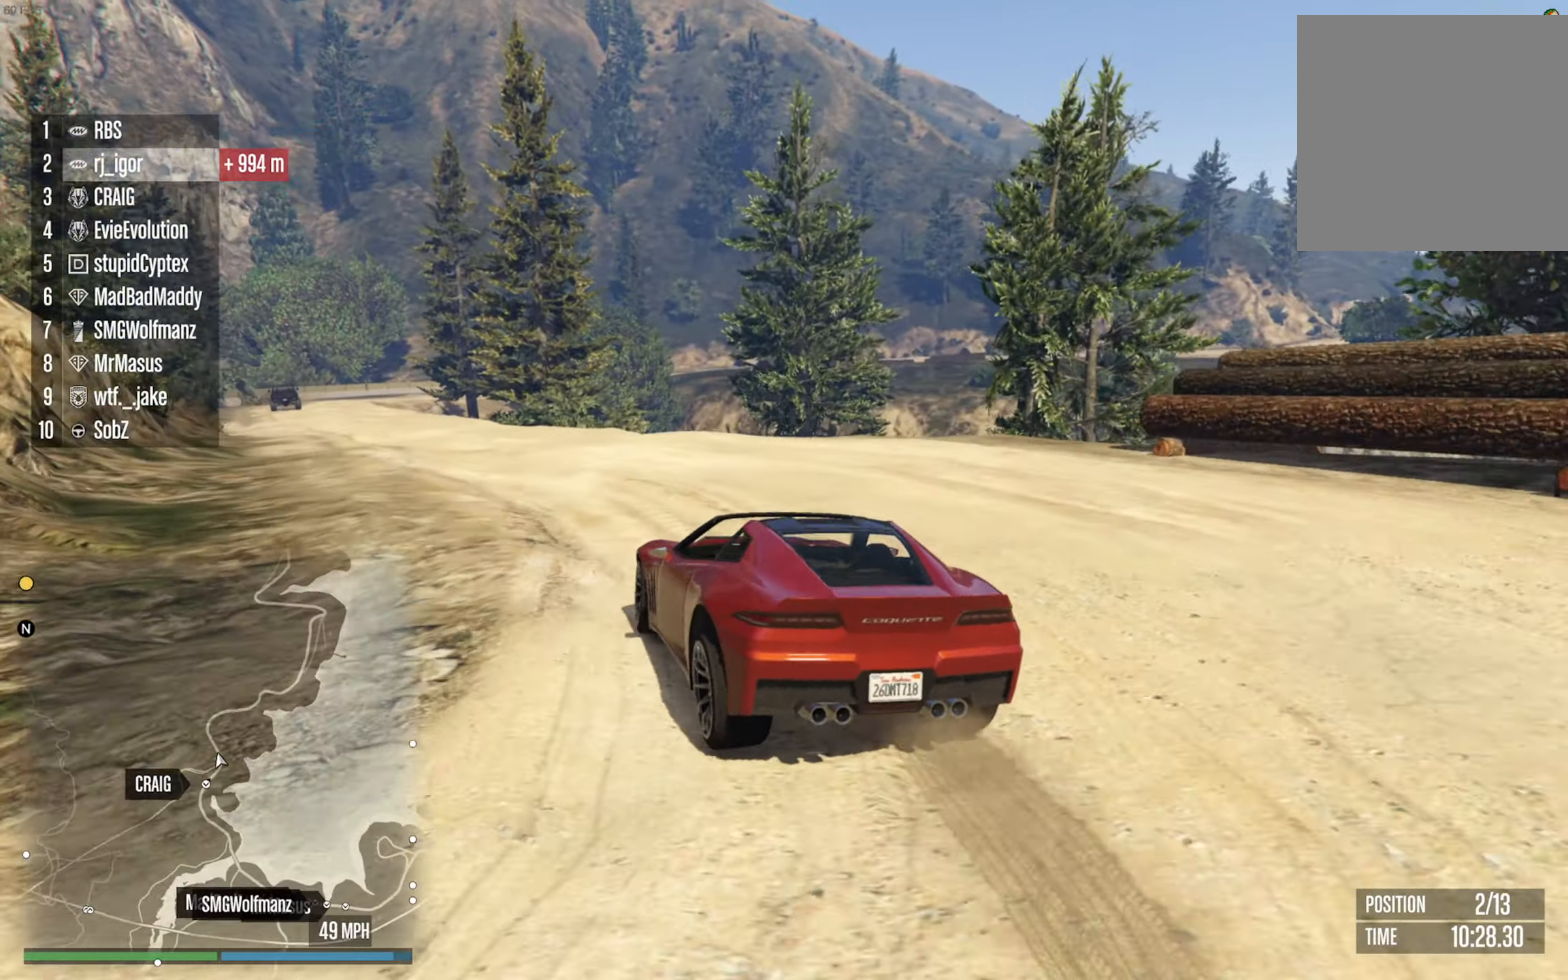
{"dt_ms": 500, "buttons": ["R2"], "left_stick": "center", "right_stick": "center", "events": [[67, "left_stick", "center"], [217, "left_stick", "left"], [317, "left_stick", "center"]]}
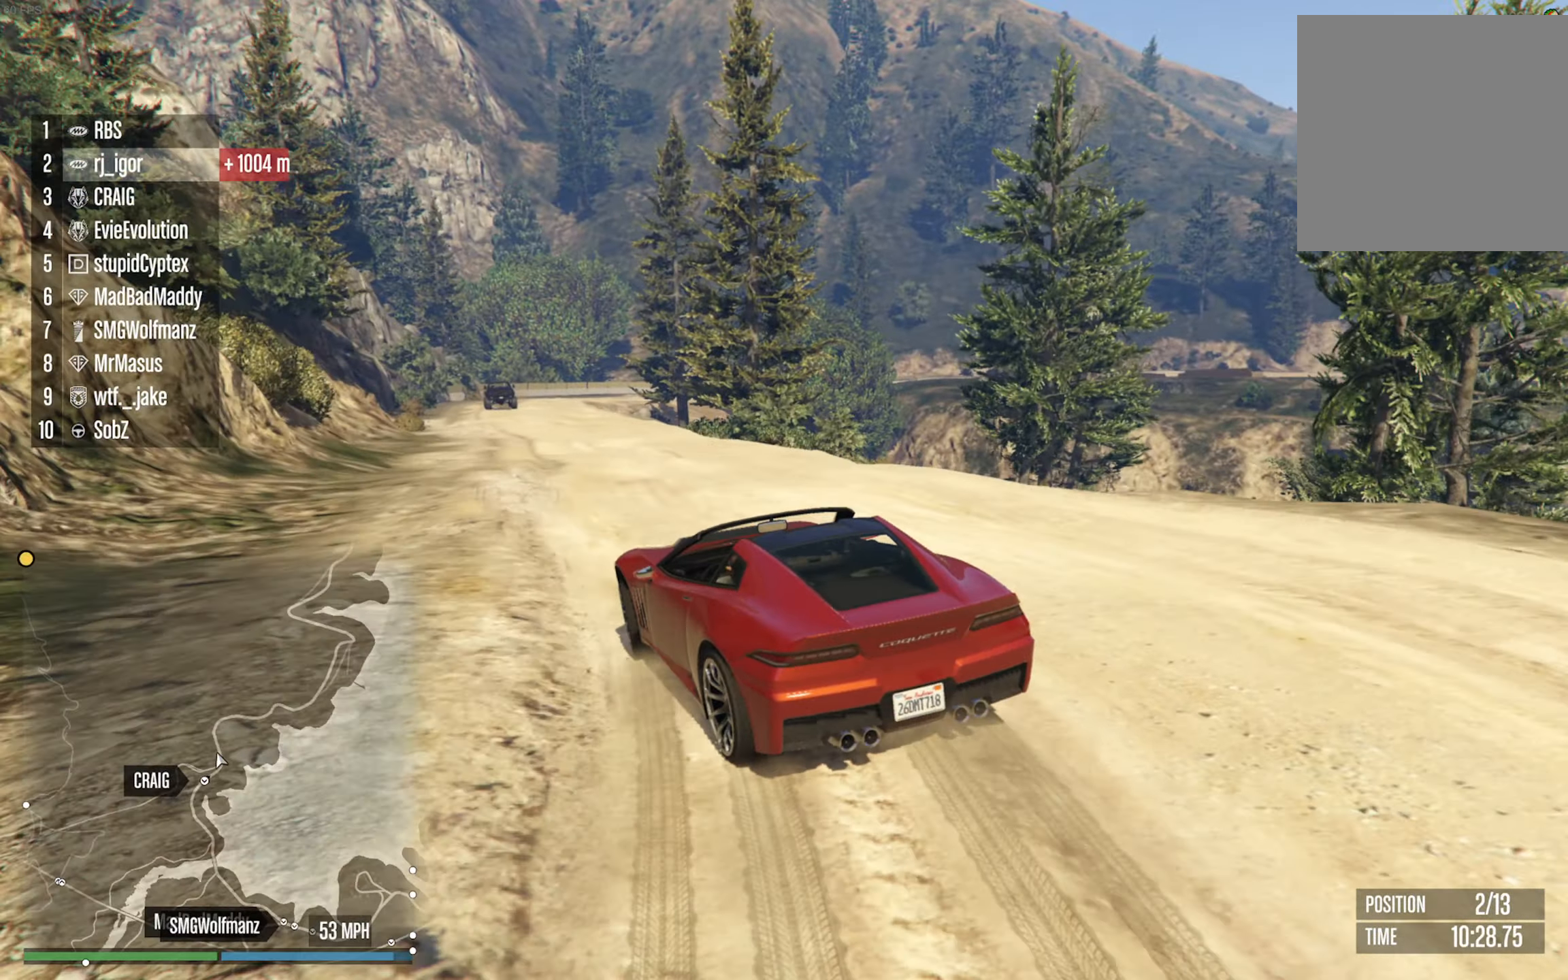
{"dt_ms": 500, "buttons": ["R2"], "left_stick": "down-right", "right_stick": "center", "events": [[17, "DPAD_UP", "down"], [117, "DPAD_UP", "up"], [467, "left_stick", "down-right"]]}
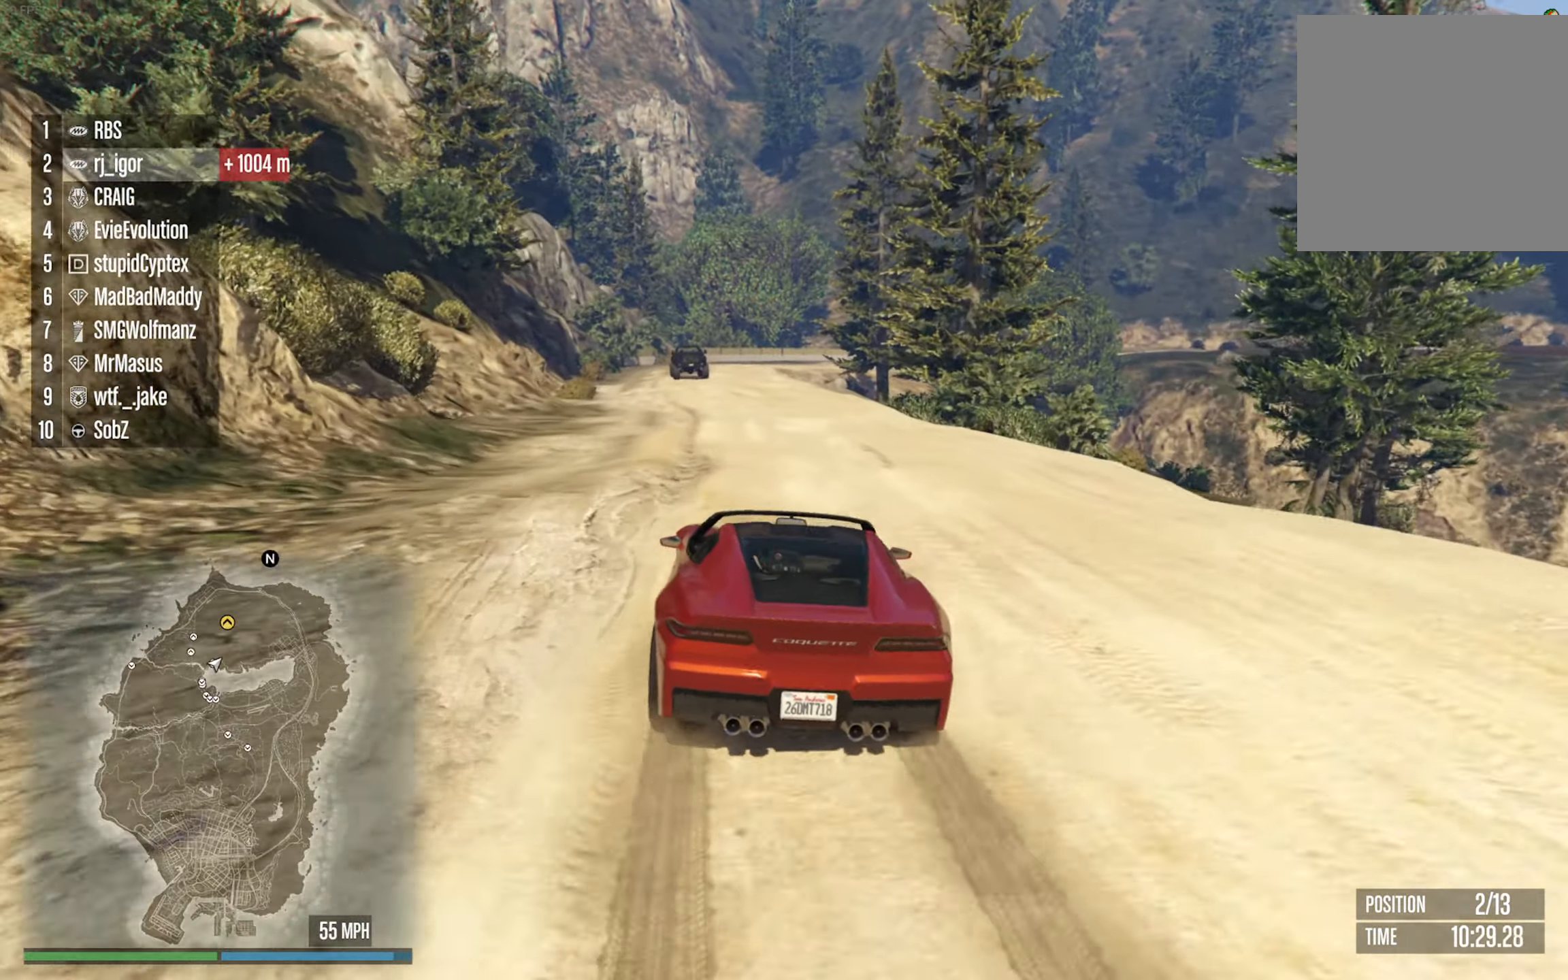
{"dt_ms": 500, "buttons": ["R2"], "left_stick": "center", "right_stick": "center", "events": [[67, "left_stick", "center"], [267, "DPAD_UP", "down"], [350, "DPAD_UP", "up"]]}
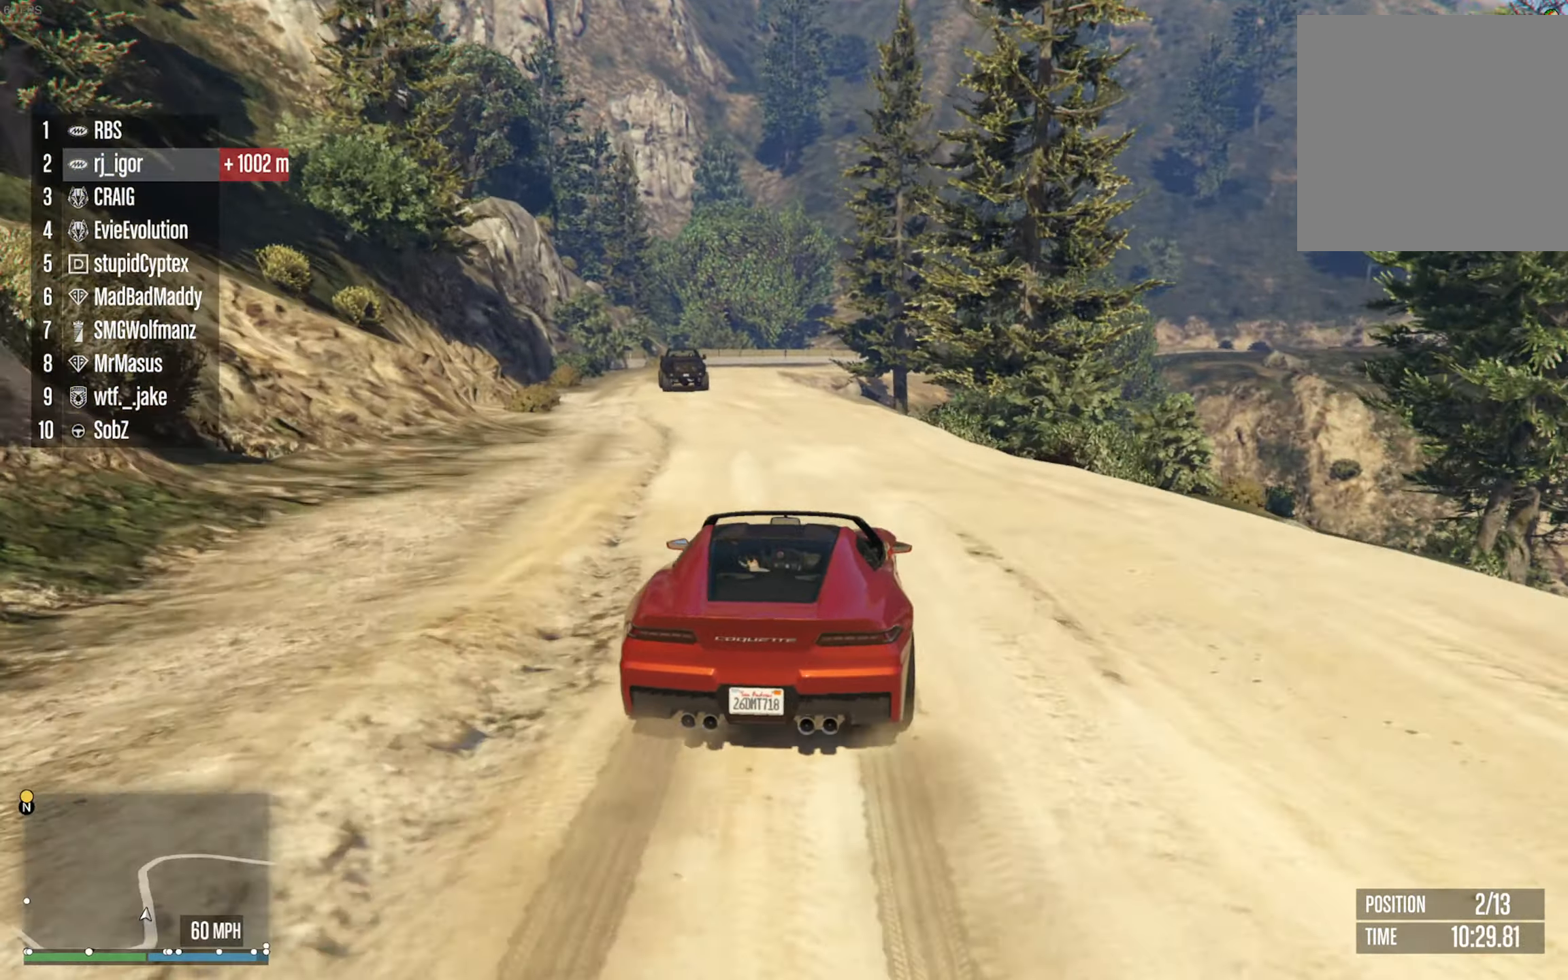
{"dt_ms": 500, "buttons": ["R2"], "left_stick": "center", "right_stick": "center", "events": [[367, "left_stick", "left"], [483, "left_stick", "center"]]}
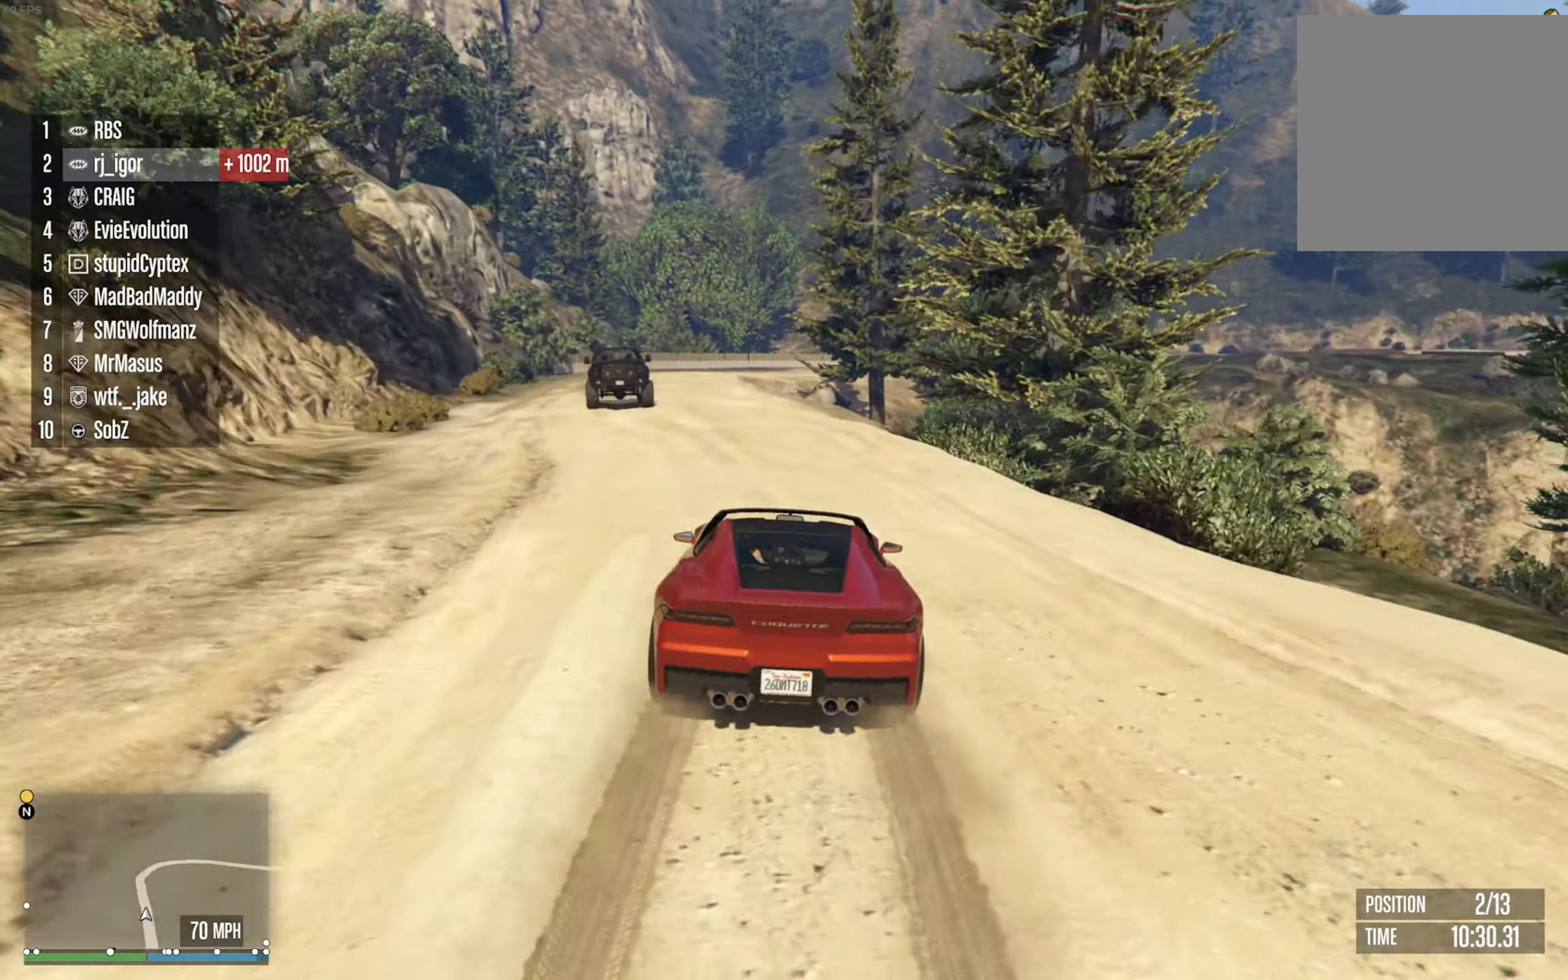
{"dt_ms": 1000, "buttons": ["R2"], "left_stick": "center", "right_stick": "center", "events": [[334, "left_stick", "left"], [517, "left_stick", "center"], [634, "left_stick", "left"], [750, "left_stick", "center"]]}
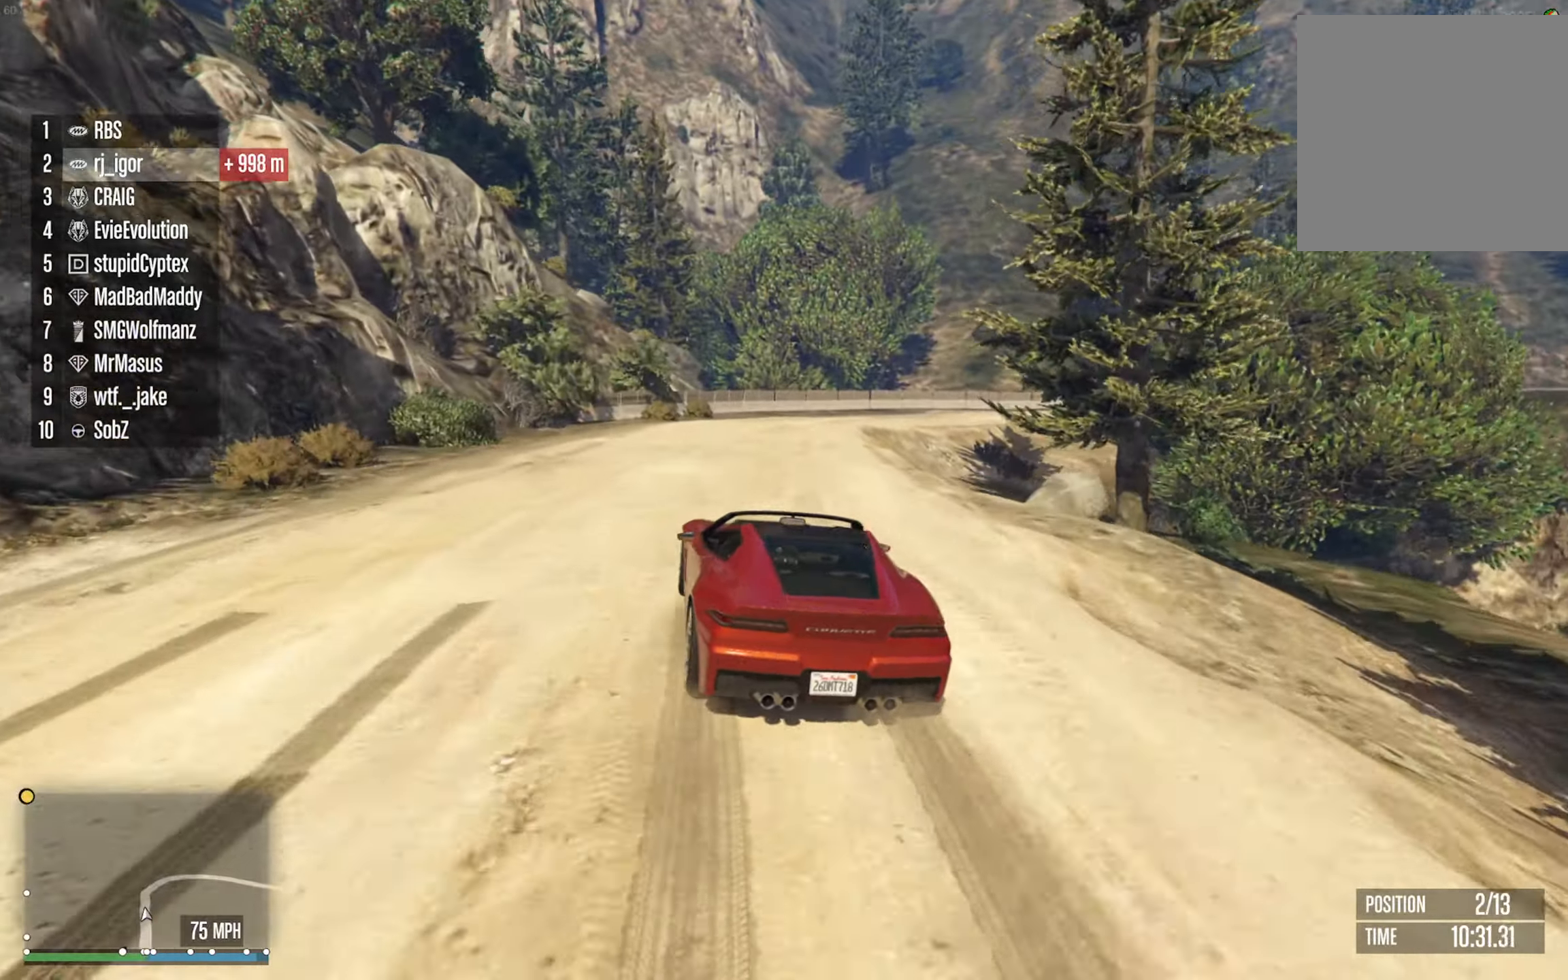
{"dt_ms": 500, "buttons": [], "left_stick": "down-right", "right_stick": "center", "events": [[84, "left_stick", "down-right"], [150, "R2", "up"], [267, "left_stick", "center"], [350, "left_stick", "down-right"]]}
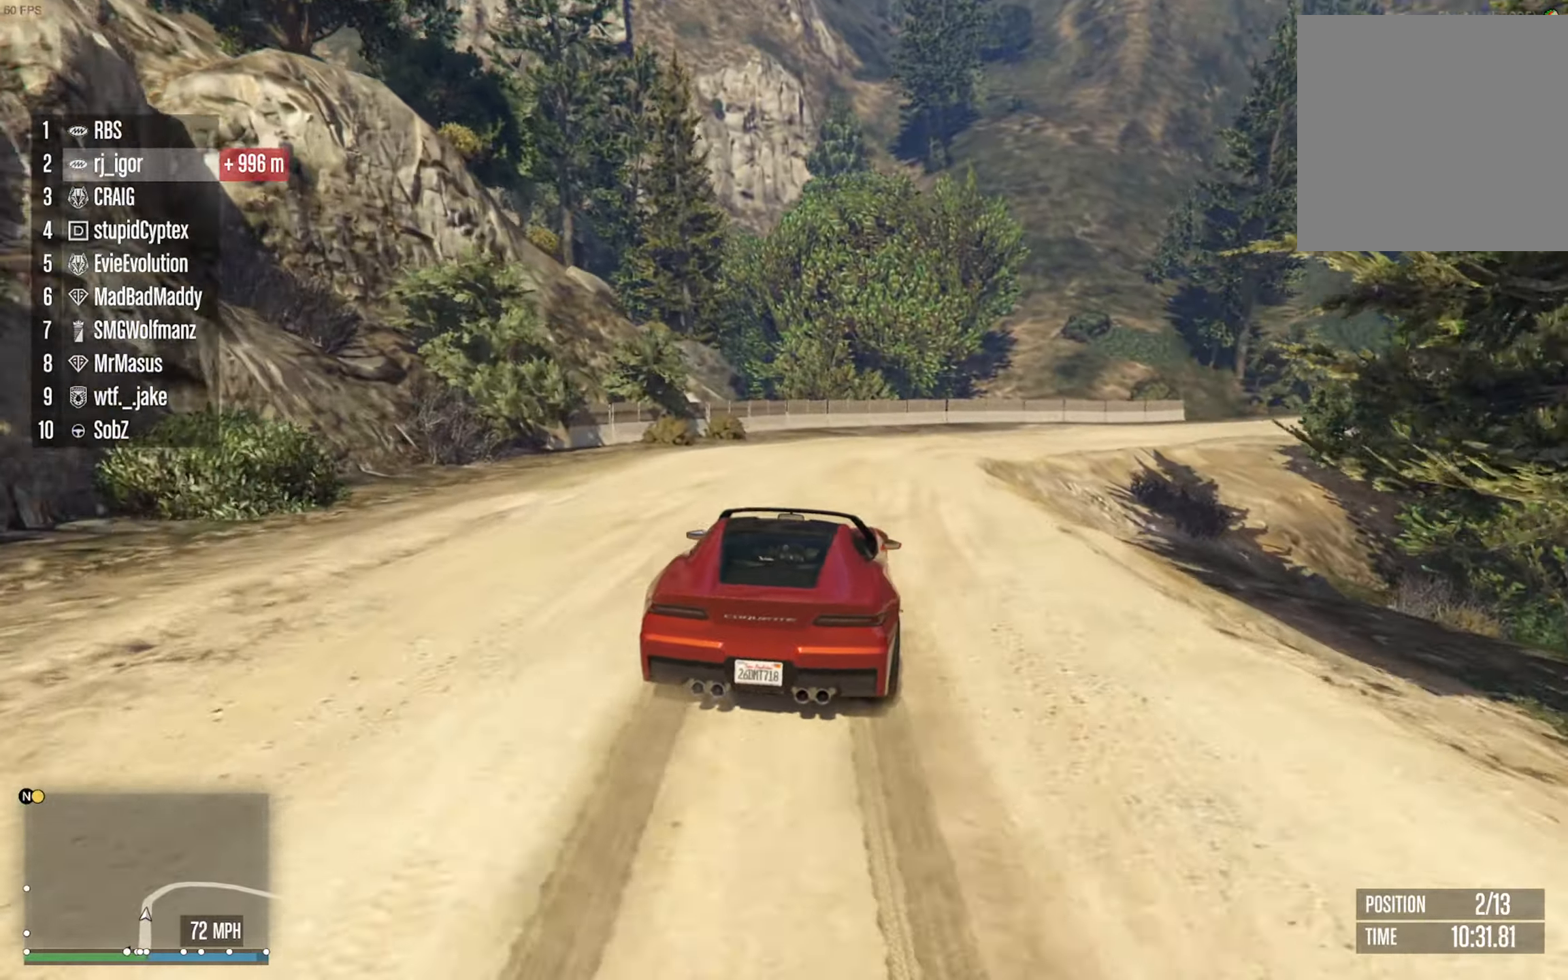
{"dt_ms": 500, "buttons": [], "left_stick": "center", "right_stick": "center"}
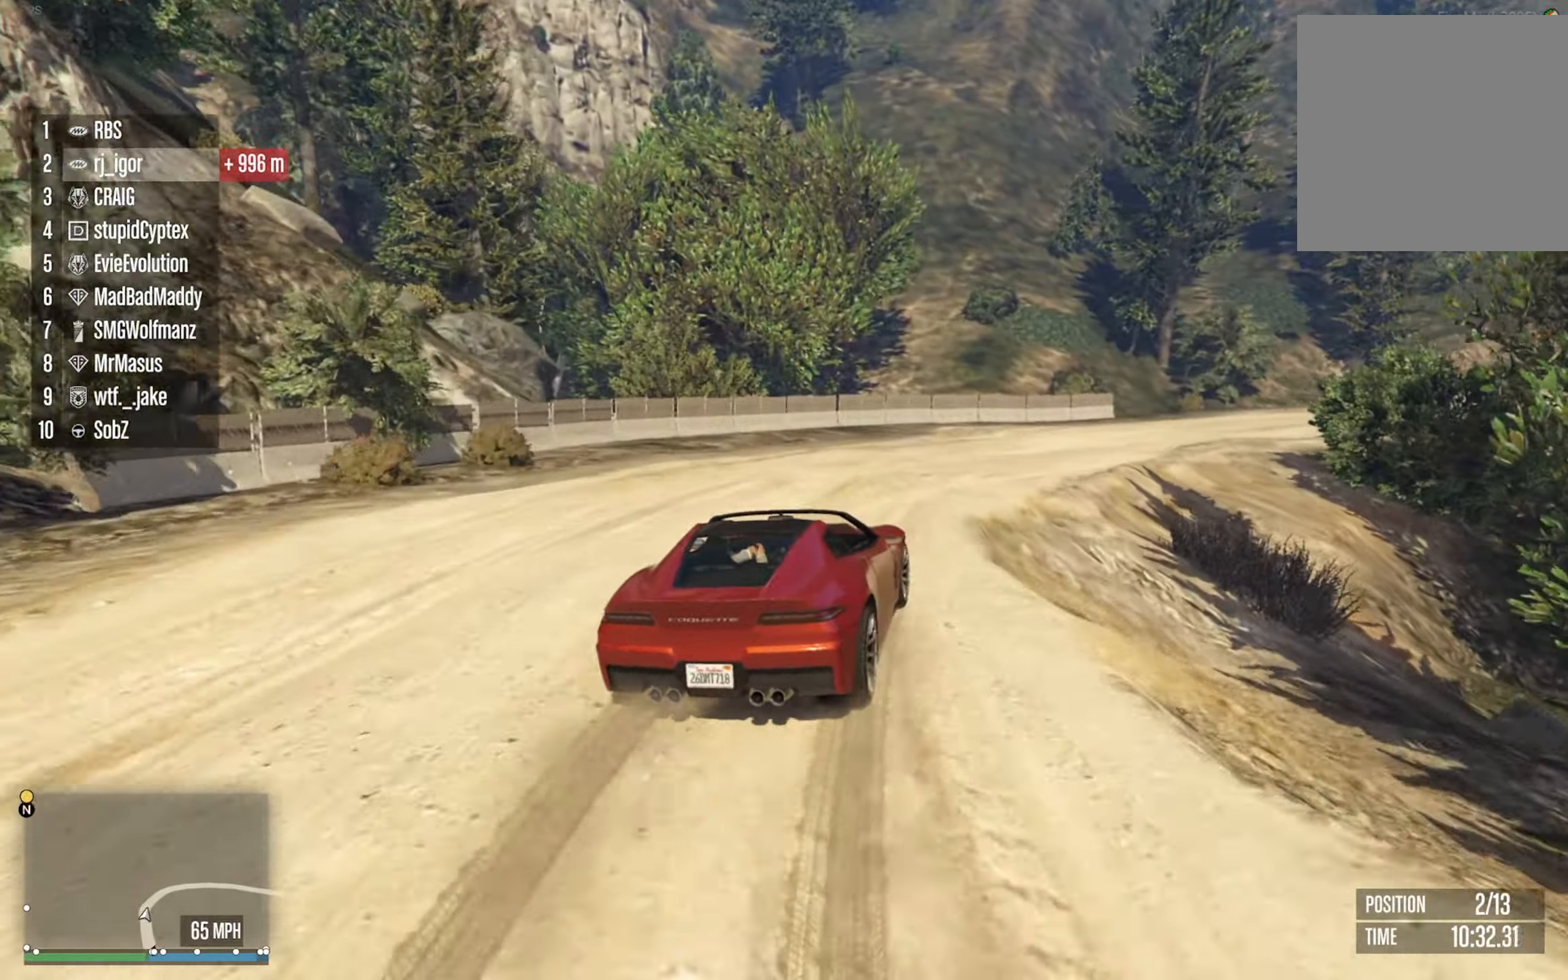
{"dt_ms": 500, "buttons": ["R2"], "left_stick": "center", "right_stick": "center", "events": [[34, "left_stick", "down-right"], [150, "left_stick", "center"], [184, "R2", "down"], [334, "left_stick", "right"], [450, "left_stick", "center"]]}
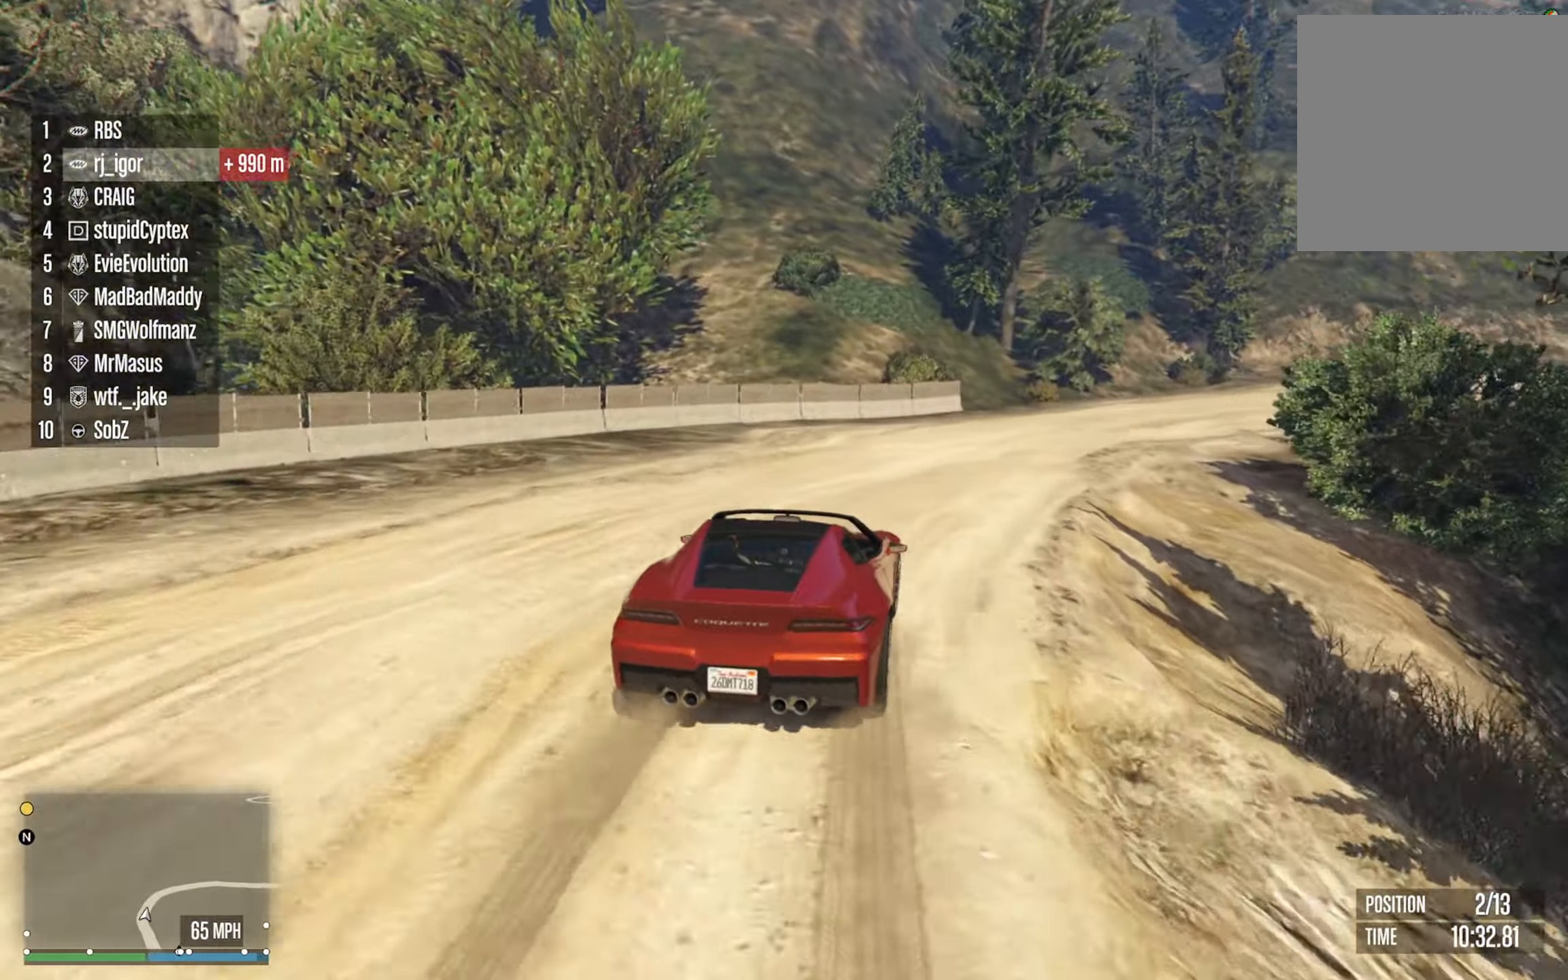
{"dt_ms": 500, "buttons": ["R2"], "left_stick": "center", "right_stick": "center", "events": [[50, "left_stick", "down-right"], [167, "left_stick", "center"]]}
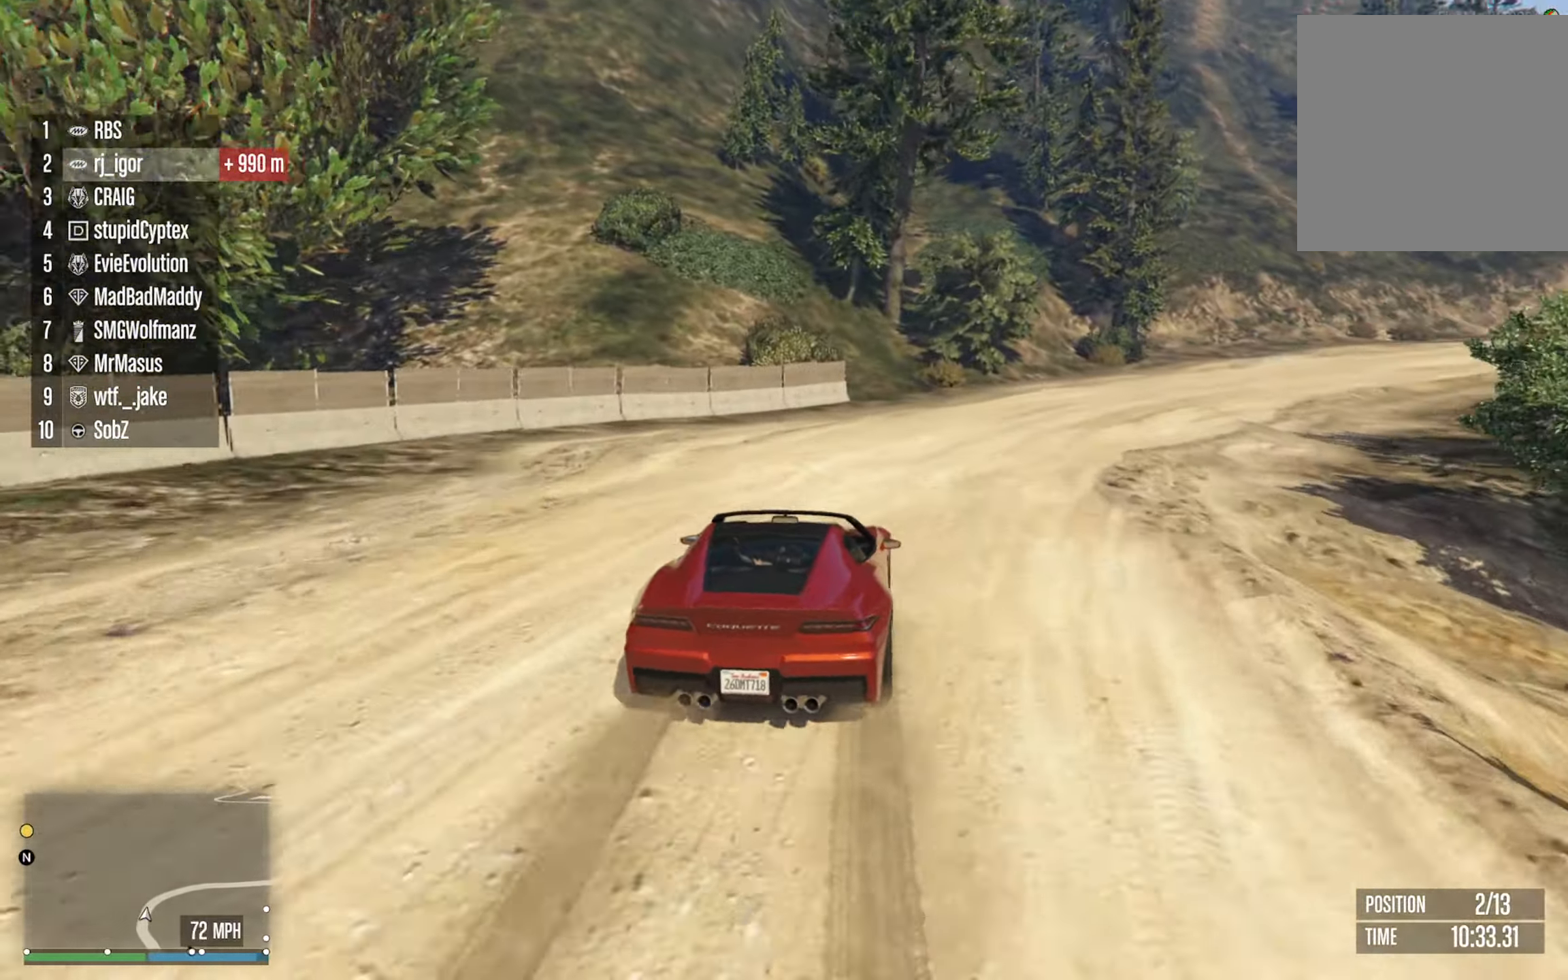
{"dt_ms": 500, "buttons": ["R2"], "left_stick": "center", "right_stick": "center", "events": [[34, "left_stick", "down-right"], [134, "left_stick", "center"], [317, "left_stick", "down-right"], [384, "left_stick", "center"]]}